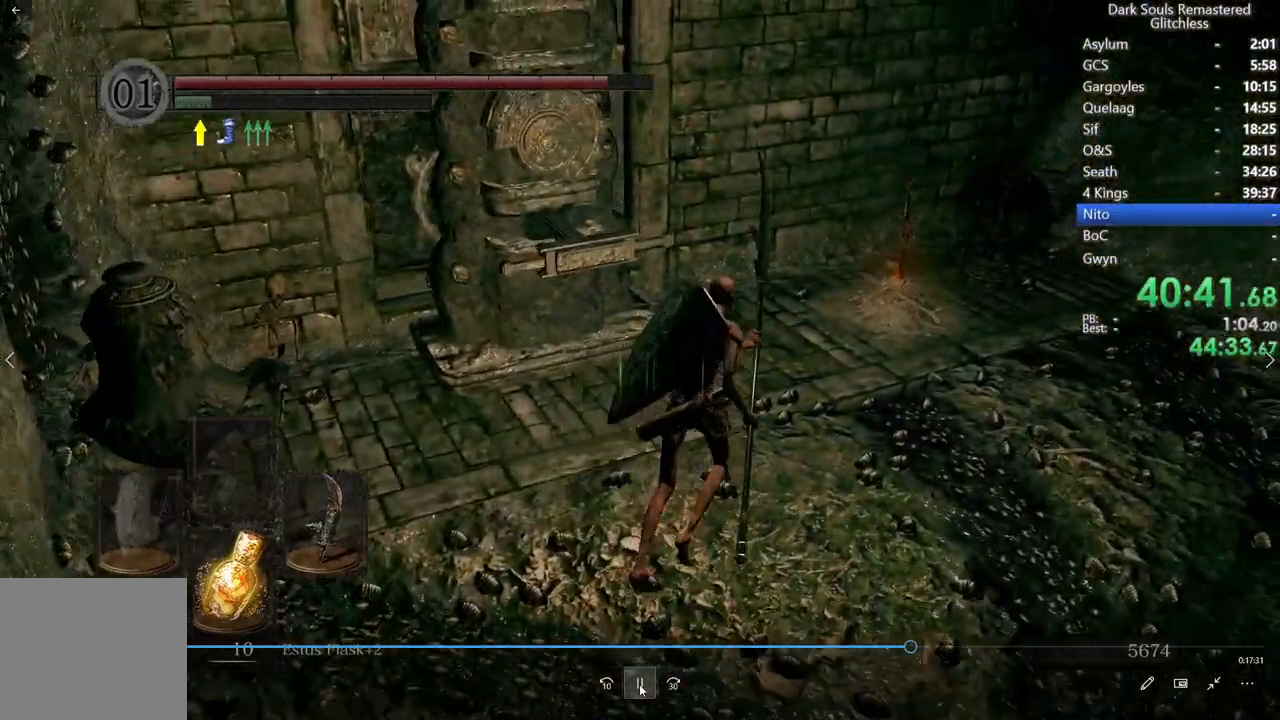
Gameplay with a controller (Xbox layout); each line is a JSON object with the inputs held at the frame after it. "events" lists button and stick changes between this image and that frame as [ms after this image, input, new state], when the widget could be followed in between. Not read: L3.
{"buttons": ["A"], "left_stick": "center", "right_stick": "center", "events": [[17, "A", "down"], [133, "A", "up"], [217, "A", "down"], [300, "A", "up"], [367, "A", "down"], [367, "B", "up"]]}
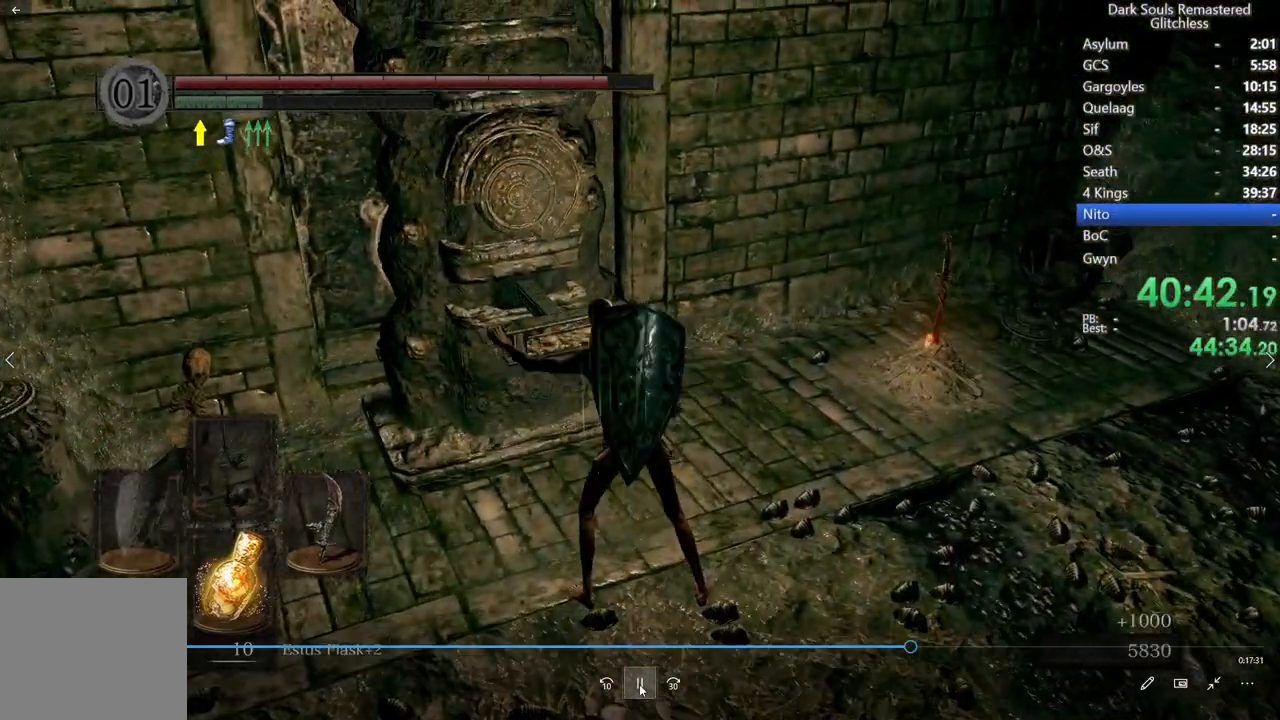
{"buttons": ["A"], "left_stick": "center", "right_stick": "center", "events": [[17, "A", "up"], [133, "START", "down"], [283, "START", "up"], [350, "DPAD_LEFT", "down"], [450, "A", "down"], [450, "DPAD_LEFT", "up"]]}
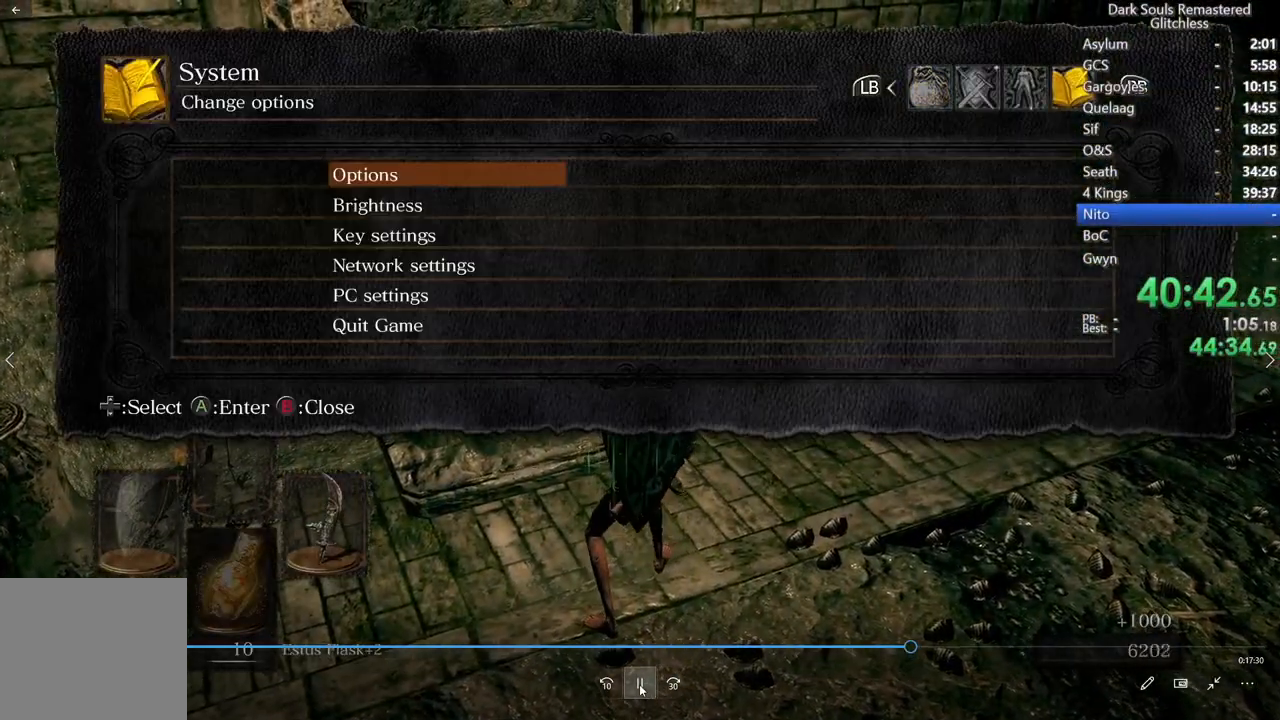
{"buttons": [], "left_stick": "center", "right_stick": "center", "events": [[50, "A", "up"], [50, "DPAD_UP", "down"], [133, "A", "down"], [167, "DPAD_UP", "up"], [233, "A", "up"], [267, "DPAD_LEFT", "down"], [350, "A", "down"], [400, "DPAD_LEFT", "up"], [483, "A", "up"]]}
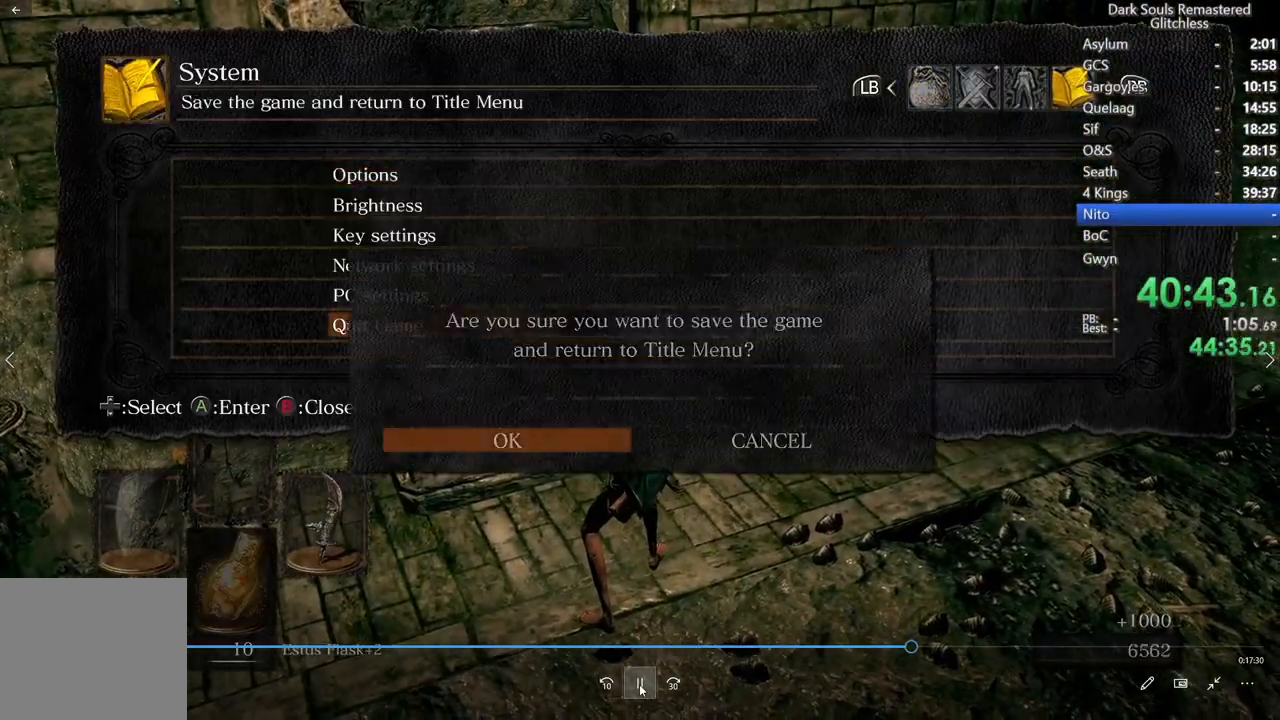
{"buttons": [], "left_stick": "center", "right_stick": "center", "events": []}
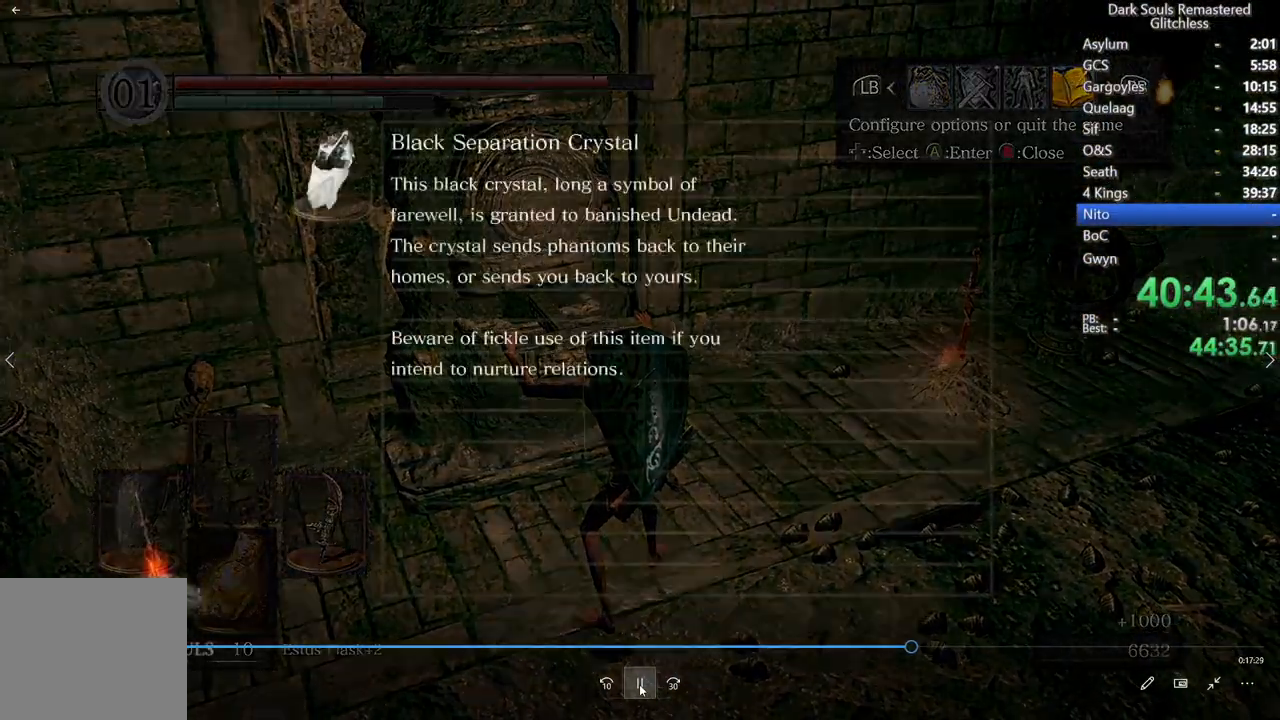
{"buttons": ["A"], "left_stick": "center", "right_stick": "center", "events": [[83, "A", "down"], [217, "A", "up"], [300, "A", "down"], [400, "A", "up"], [467, "A", "down"]]}
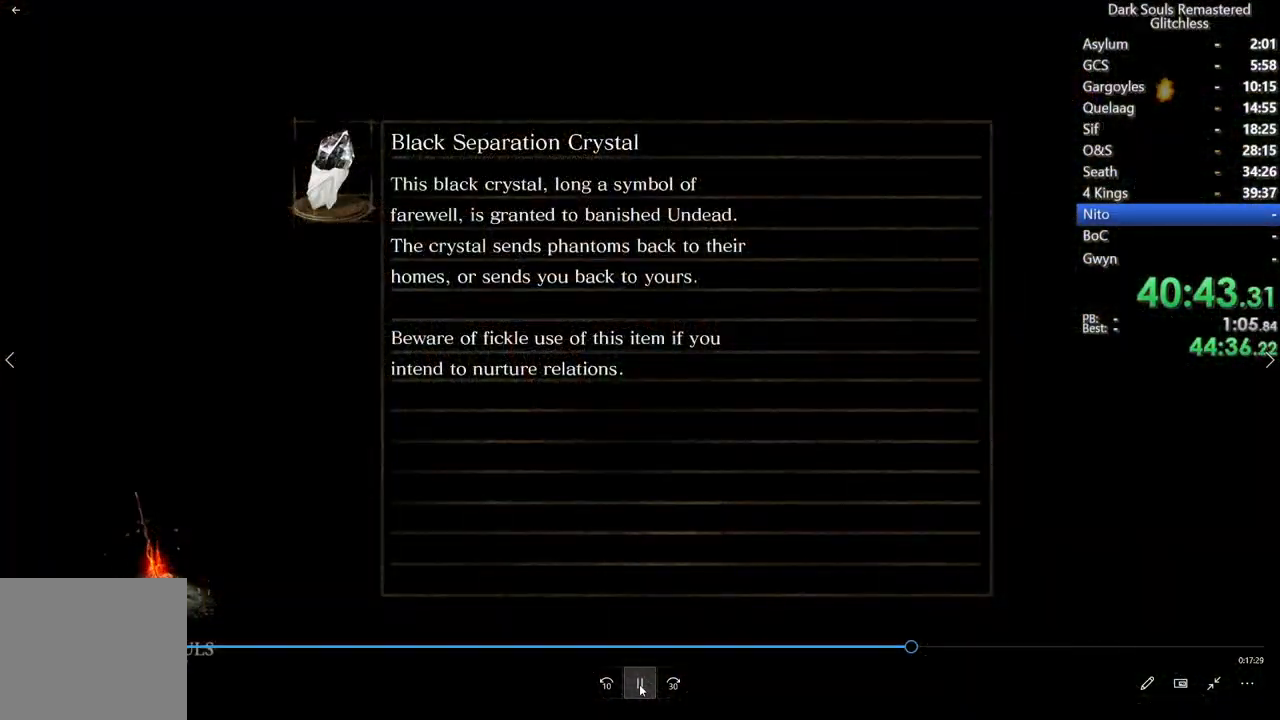
{"buttons": ["A"], "left_stick": "center", "right_stick": "center", "events": [[33, "A", "up"], [117, "A", "down"], [200, "A", "up"], [267, "A", "down"], [350, "A", "up"], [417, "A", "down"]]}
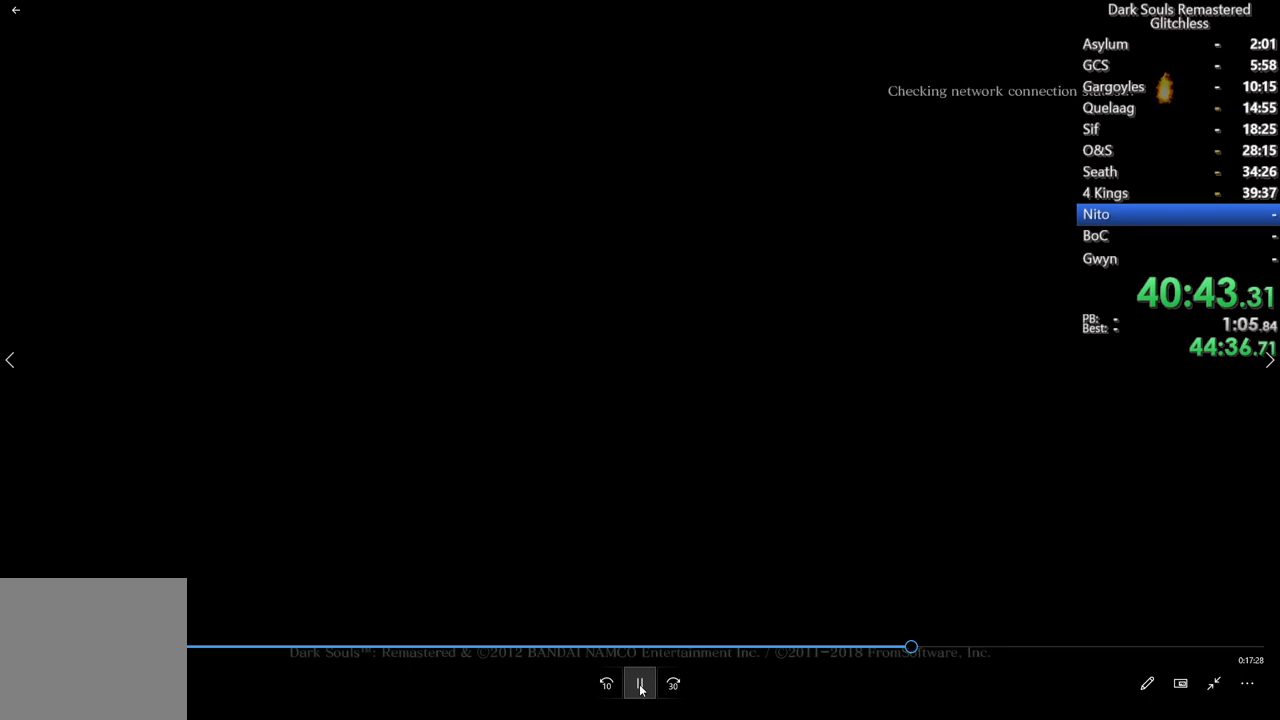
{"buttons": [], "left_stick": "center", "right_stick": "center", "events": [[17, "A", "up"], [83, "A", "down"], [167, "A", "up"], [200, "A", "down"], [333, "A", "up"], [383, "A", "down"], [483, "A", "up"]]}
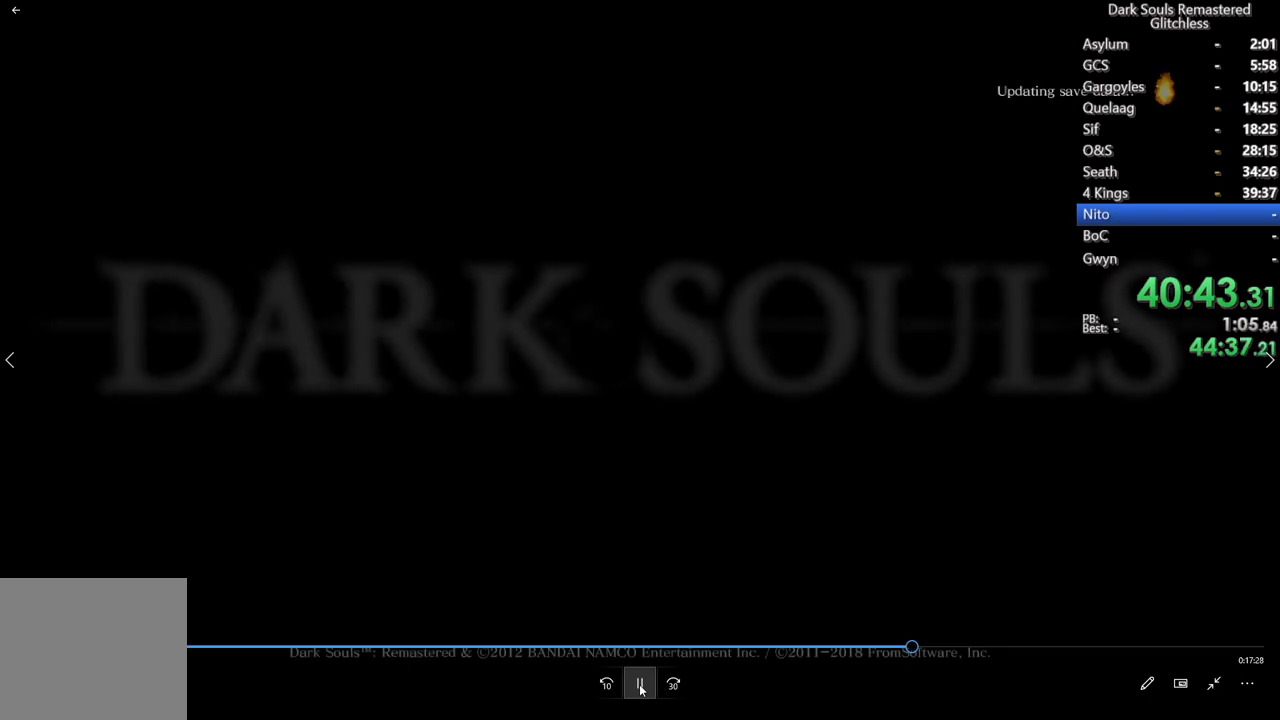
{"buttons": ["A"], "left_stick": "center", "right_stick": "center", "events": [[17, "A", "down"], [133, "A", "up"], [183, "A", "down"], [283, "A", "up"], [333, "A", "down"], [433, "A", "up"], [500, "A", "down"]]}
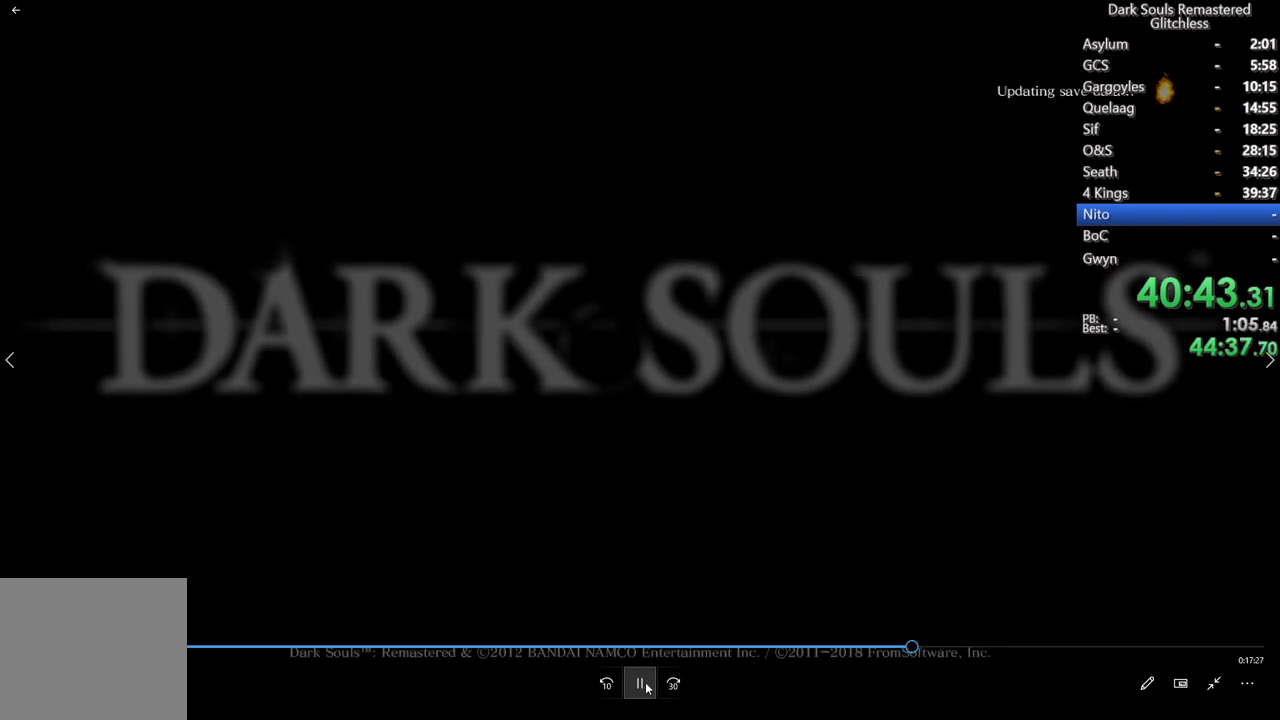
{"buttons": ["A"], "left_stick": "center", "right_stick": "center", "events": [[100, "A", "up"], [167, "A", "down"], [233, "A", "up"], [300, "A", "down"], [383, "A", "up"], [450, "A", "down"]]}
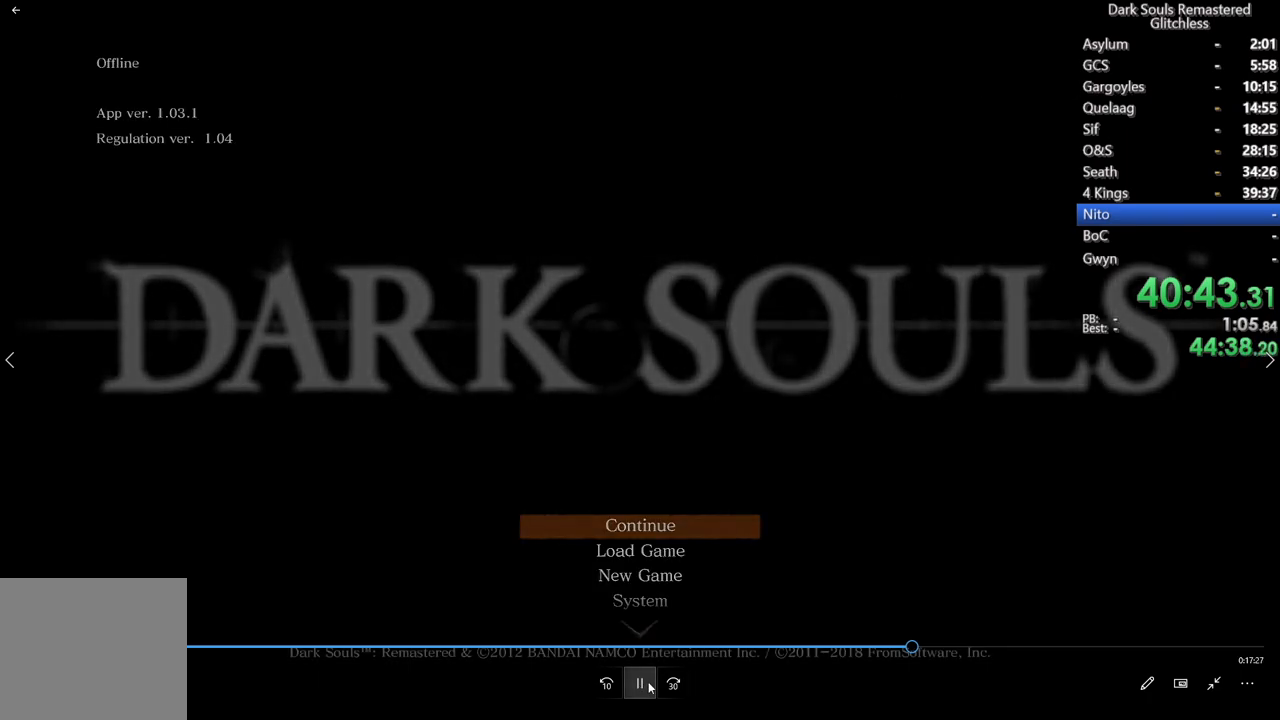
{"buttons": [], "left_stick": "center", "right_stick": "center", "events": [[33, "A", "up"], [100, "A", "down"], [167, "A", "up"], [217, "A", "down"], [317, "A", "up"]]}
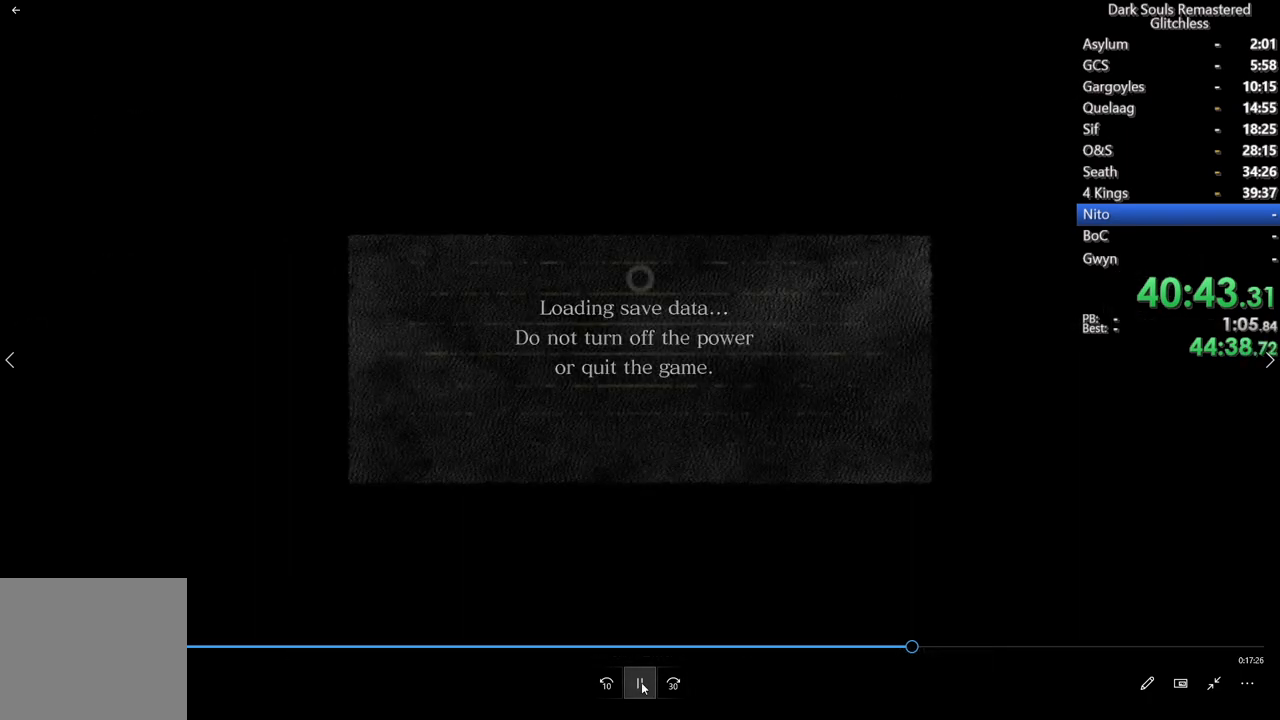
{"buttons": [], "left_stick": "center", "right_stick": "center", "events": []}
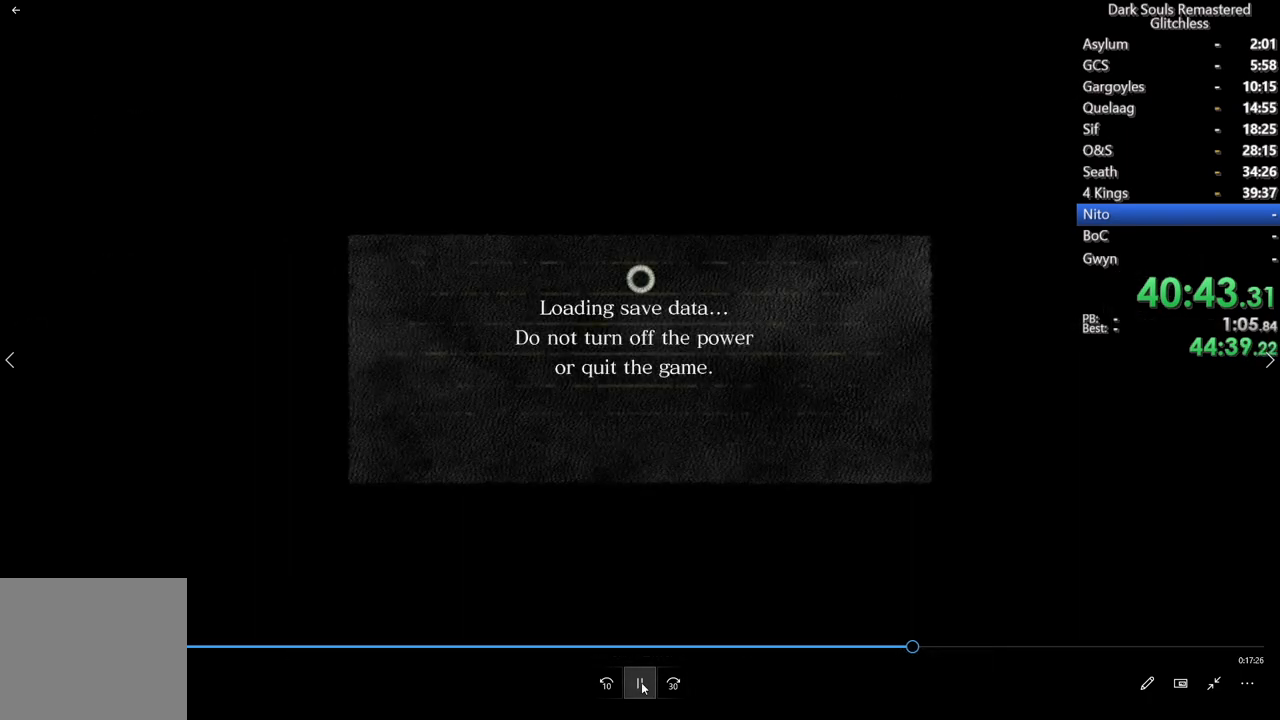
{"buttons": [], "left_stick": "center", "right_stick": "center", "events": []}
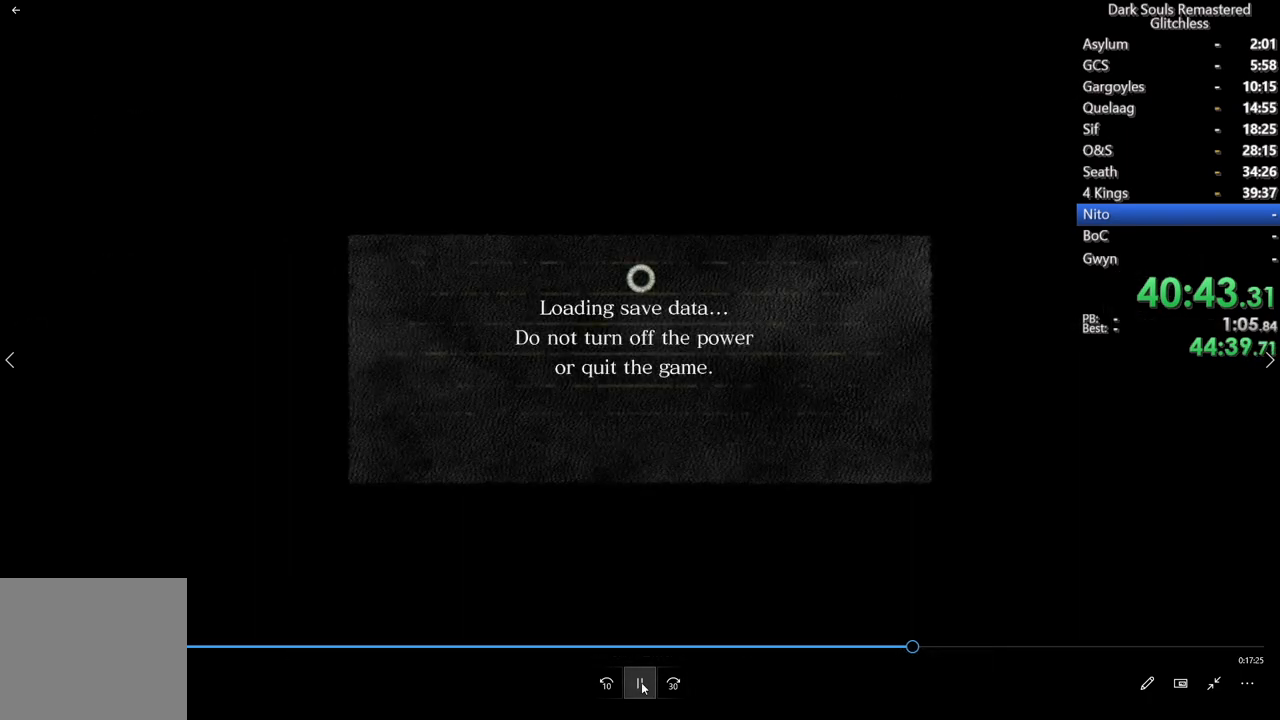
{"buttons": [], "left_stick": "center", "right_stick": "center", "events": []}
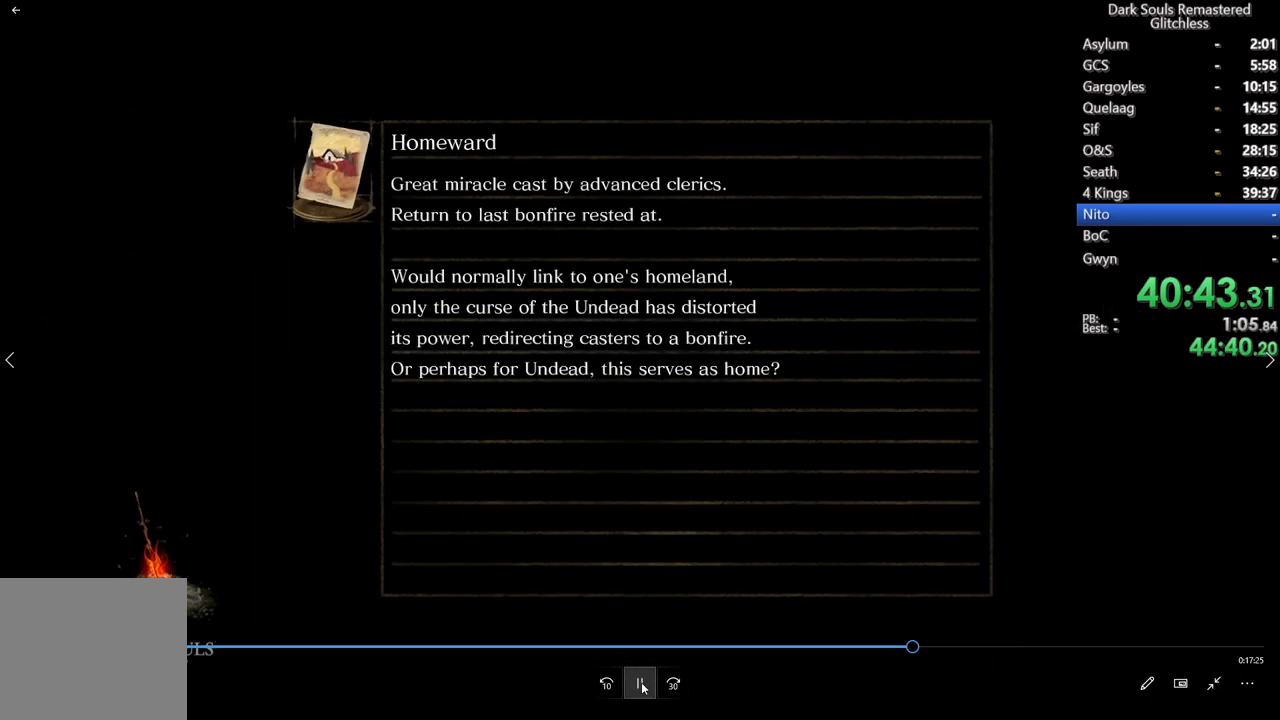
{"buttons": [], "left_stick": "center", "right_stick": "center", "events": []}
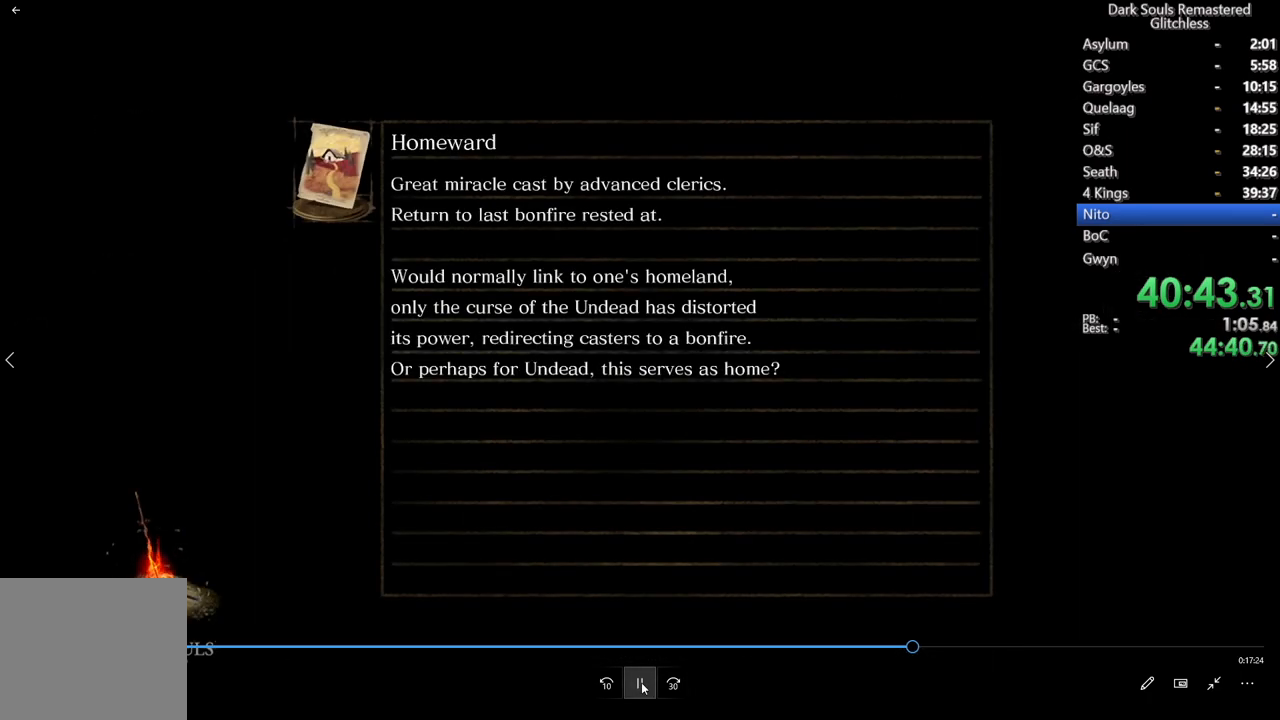
{"buttons": [], "left_stick": "center", "right_stick": "center", "events": []}
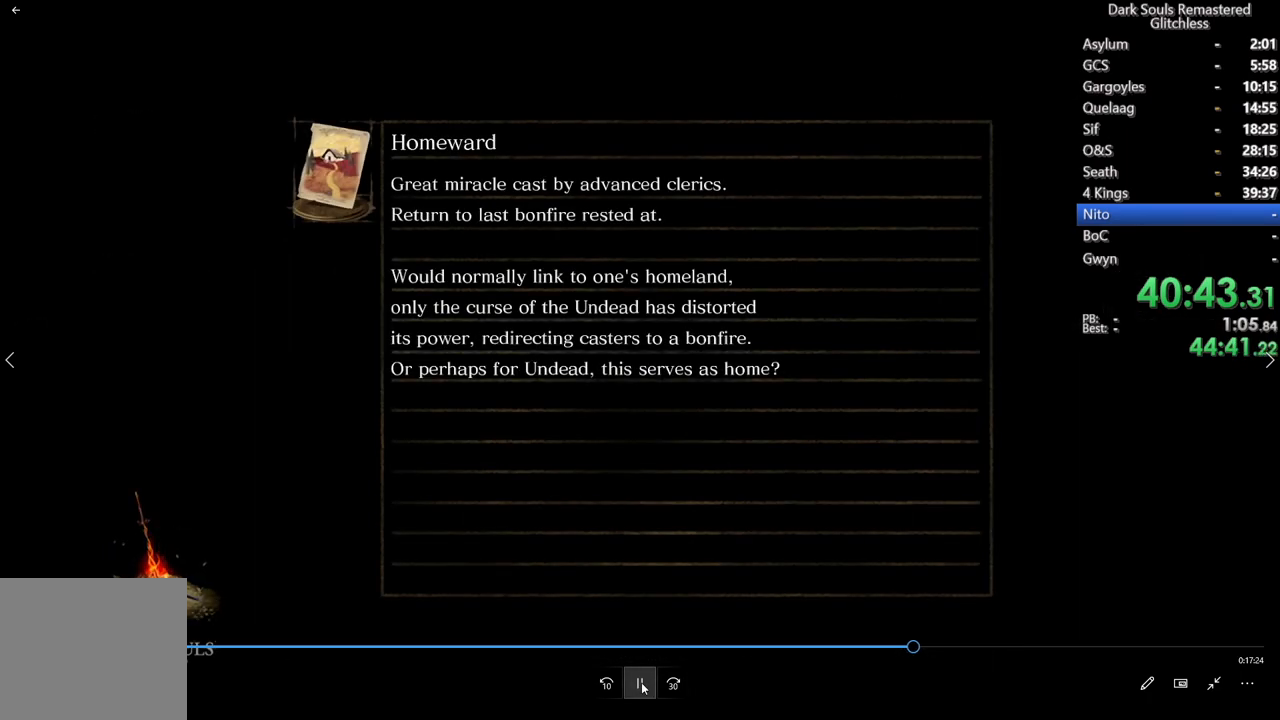
{"buttons": [], "left_stick": "center", "right_stick": "center", "events": []}
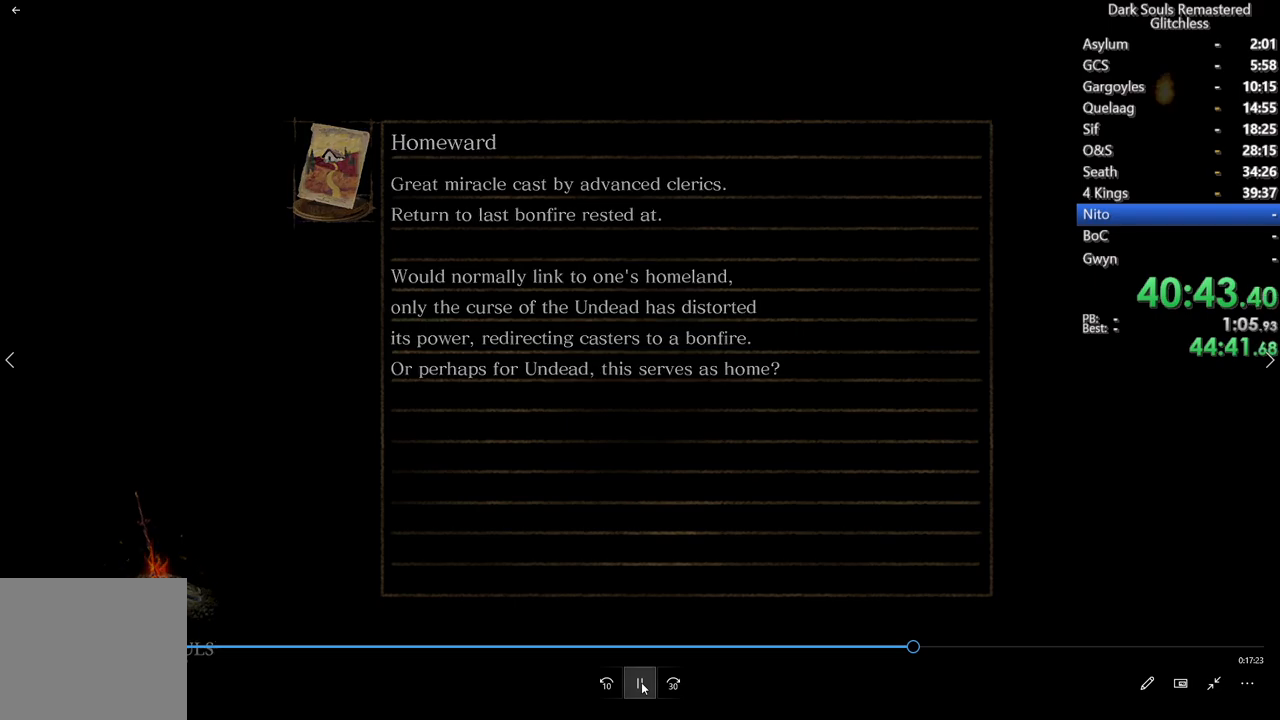
{"buttons": [], "left_stick": "center", "right_stick": "down-right", "events": [[367, "right_stick", "down-right"]]}
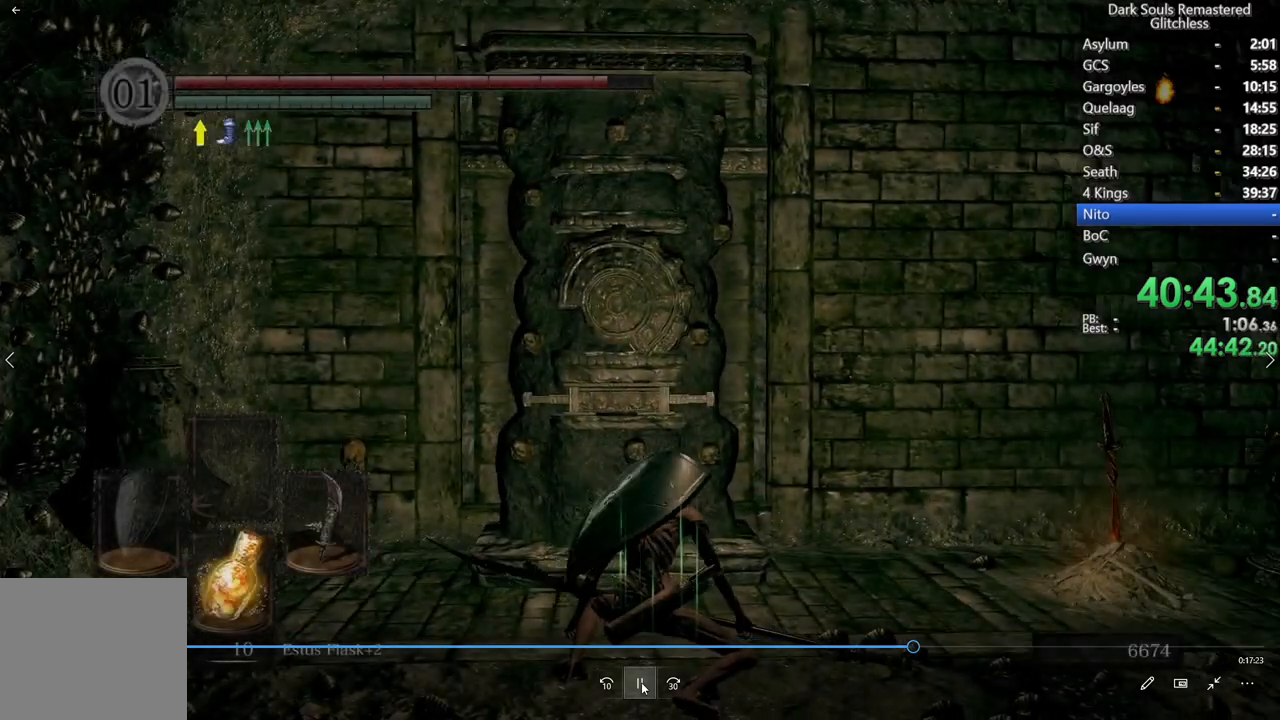
{"buttons": ["B"], "left_stick": "center", "right_stick": "down-right", "events": [[33, "B", "down"]]}
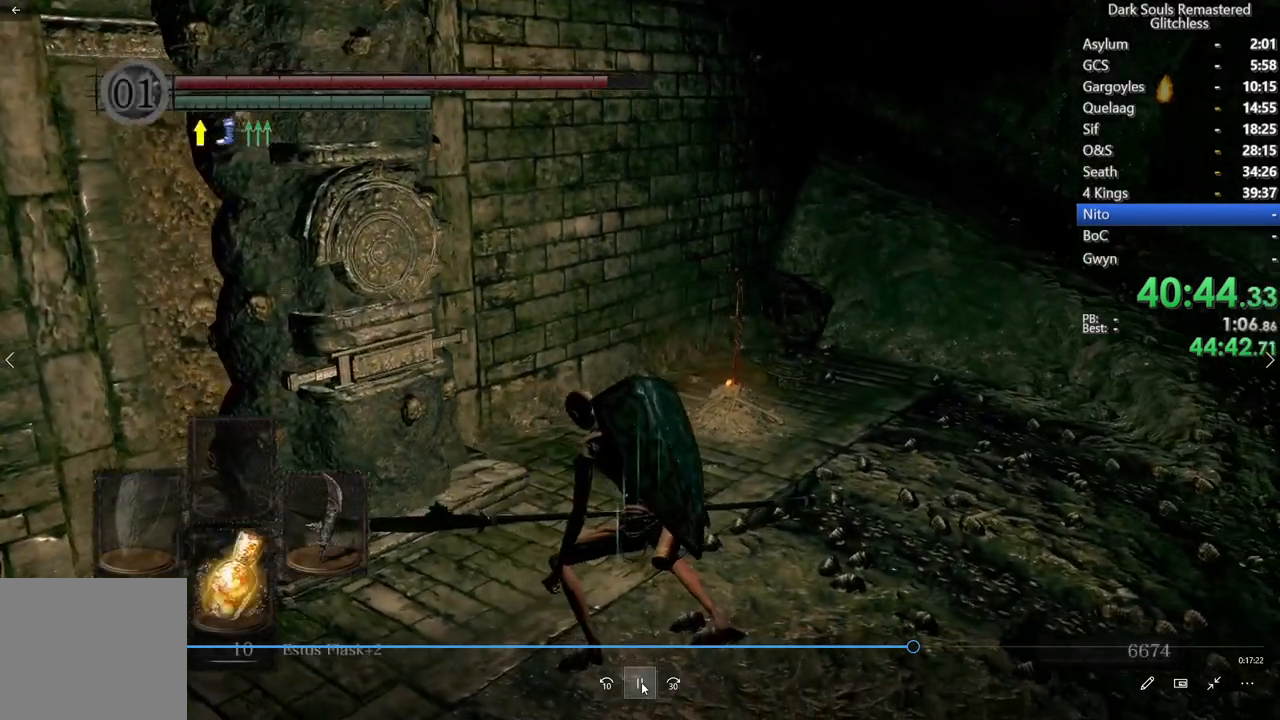
{"buttons": ["B"], "left_stick": "center", "right_stick": "center", "events": [[117, "right_stick", "center"]]}
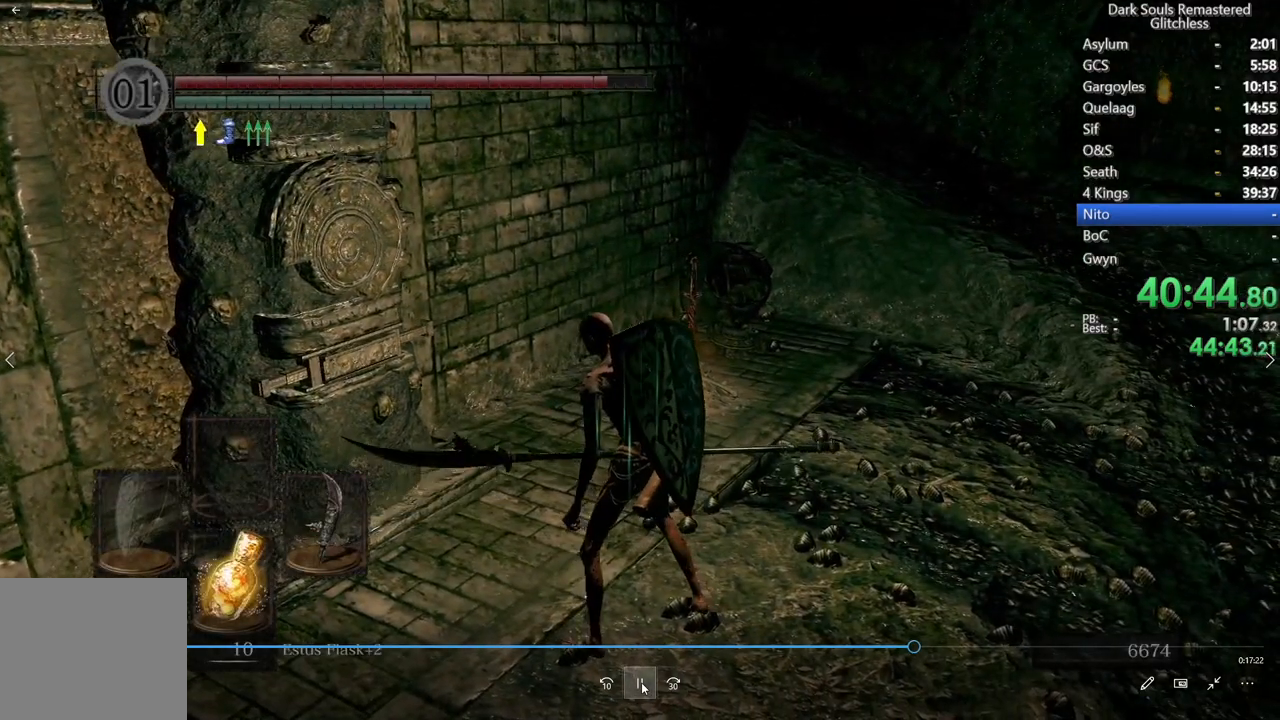
{"buttons": ["A"], "left_stick": "center", "right_stick": "center", "events": [[383, "B", "up"], [500, "A", "down"]]}
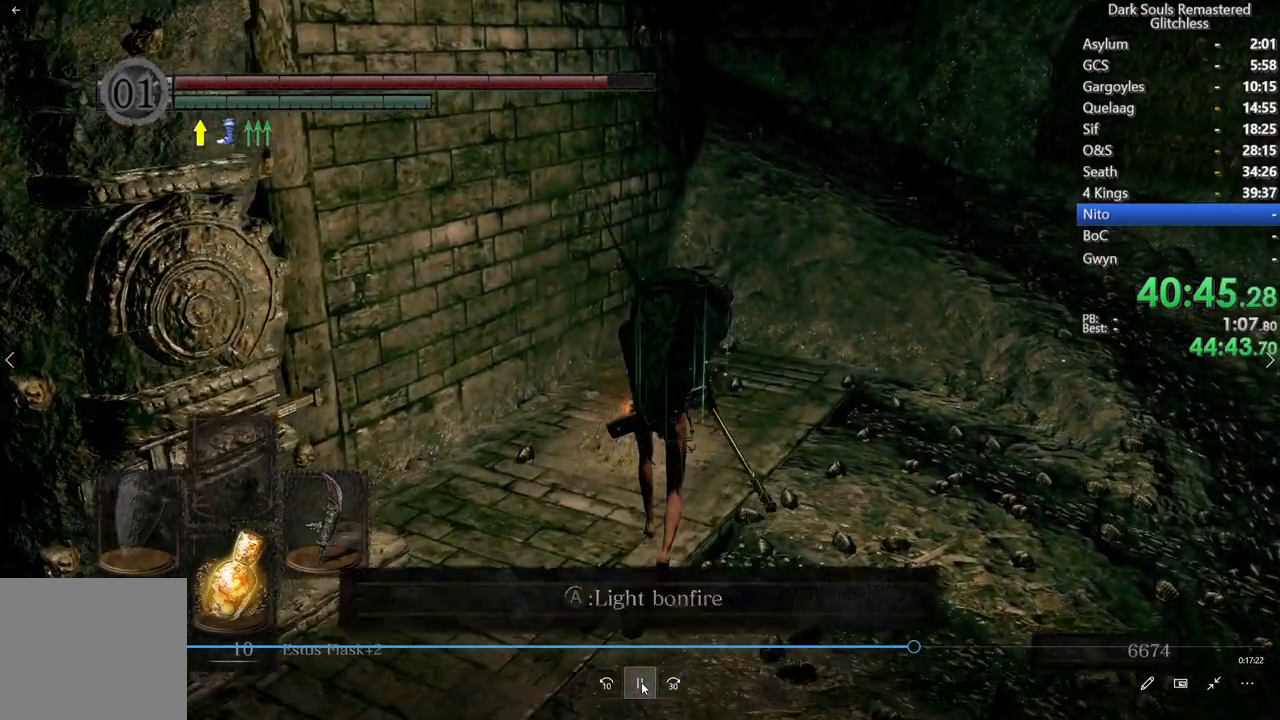
{"buttons": [], "left_stick": "center", "right_stick": "center", "events": [[83, "A", "up"], [183, "A", "down"], [350, "A", "up"]]}
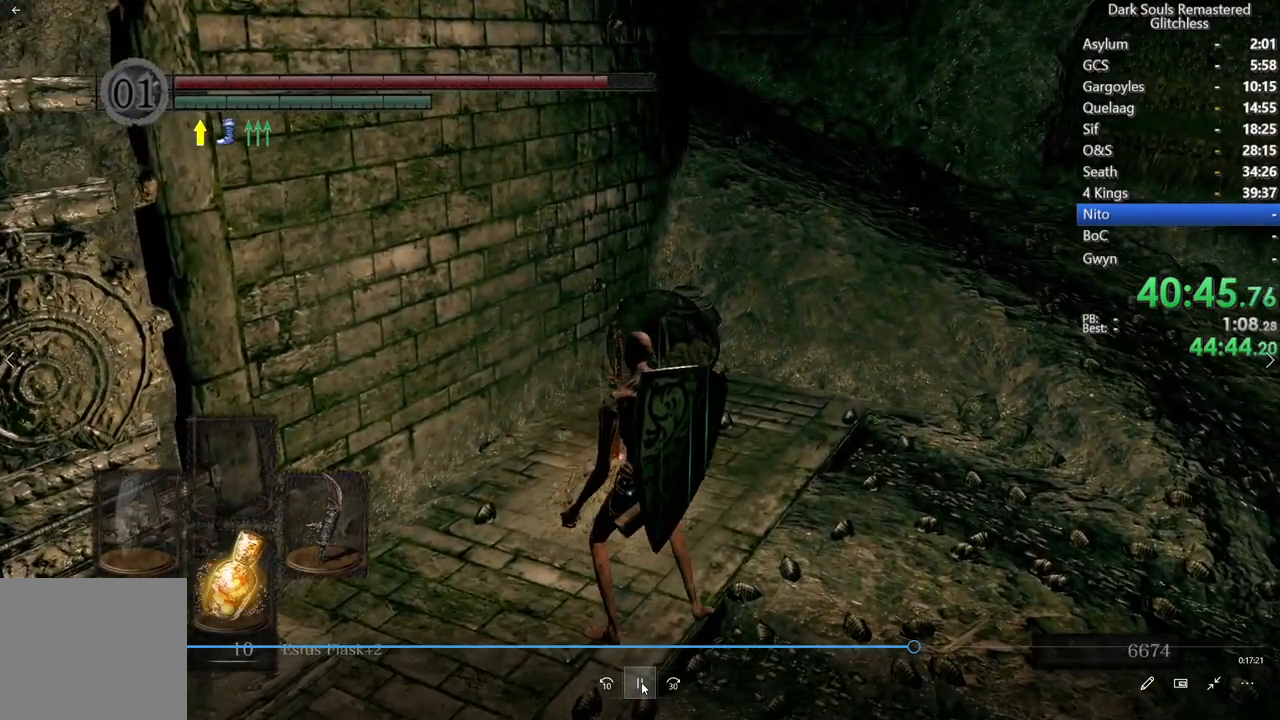
{"buttons": [], "left_stick": "center", "right_stick": "center", "events": []}
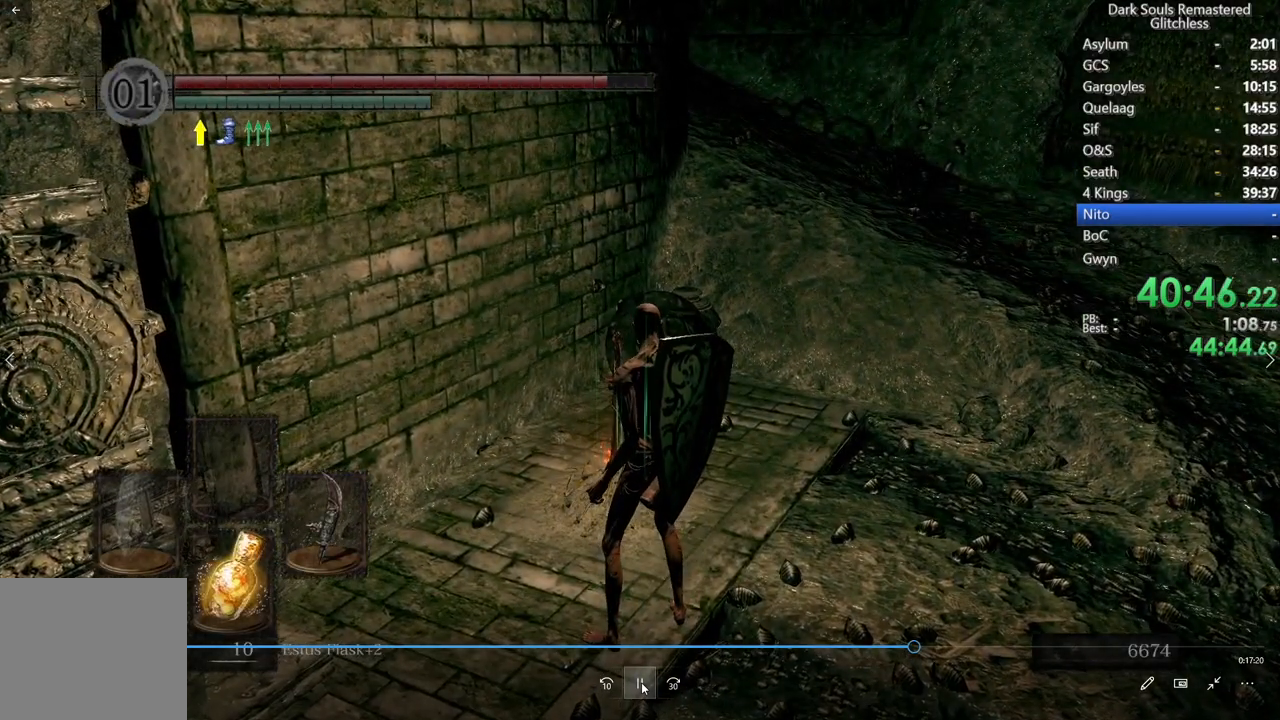
{"buttons": [], "left_stick": "center", "right_stick": "center", "events": []}
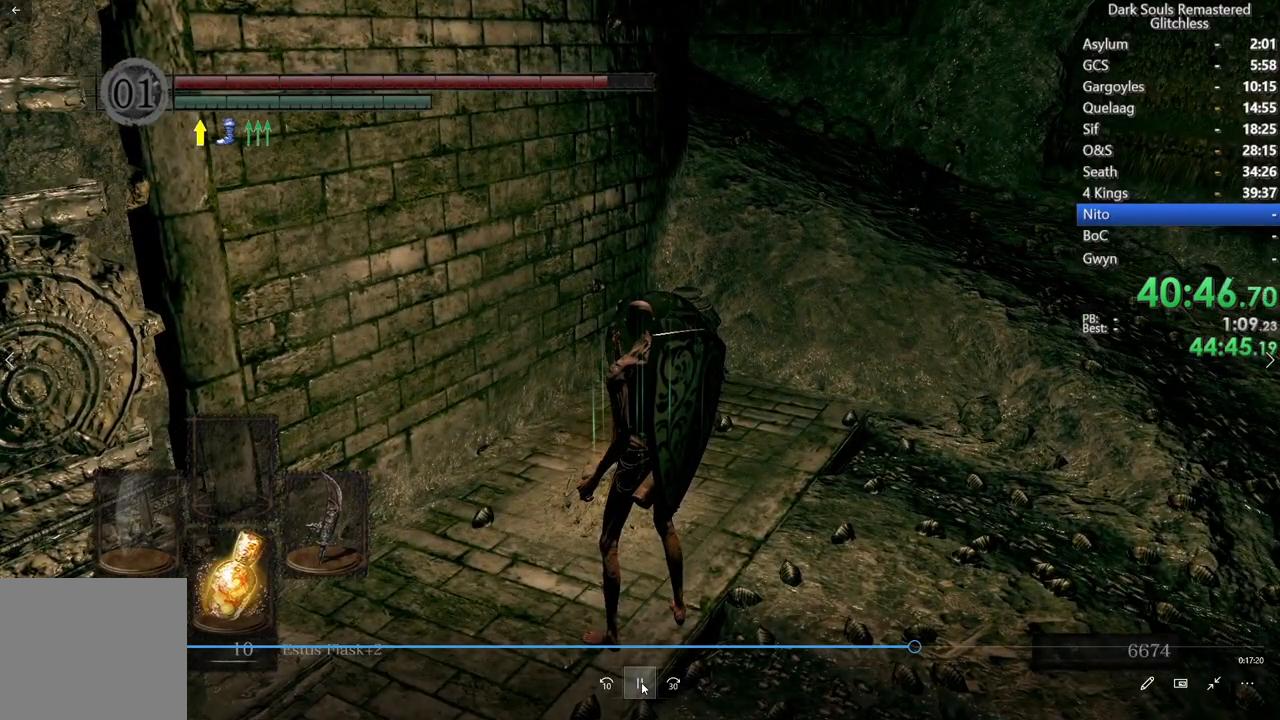
{"buttons": [], "left_stick": "center", "right_stick": "center", "events": []}
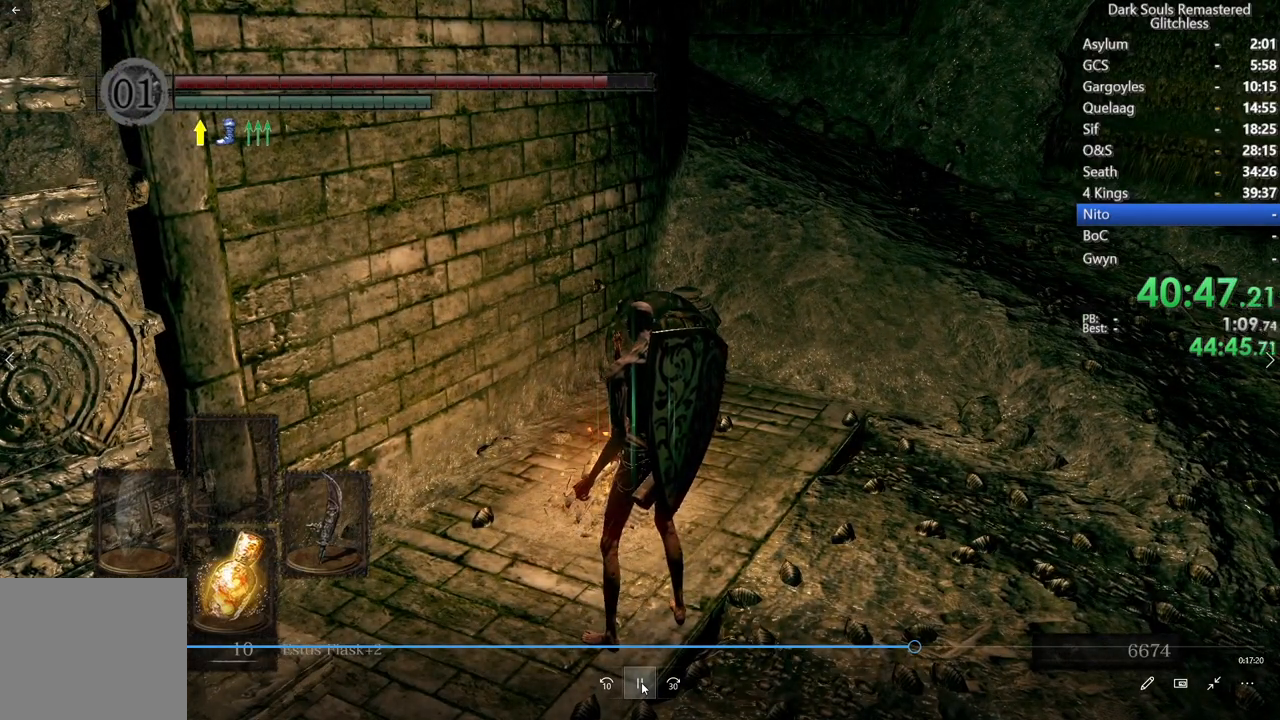
{"buttons": ["A"], "left_stick": "center", "right_stick": "center", "events": [[150, "A", "down"], [300, "A", "up"], [367, "A", "down"], [417, "A", "up"], [500, "A", "down"]]}
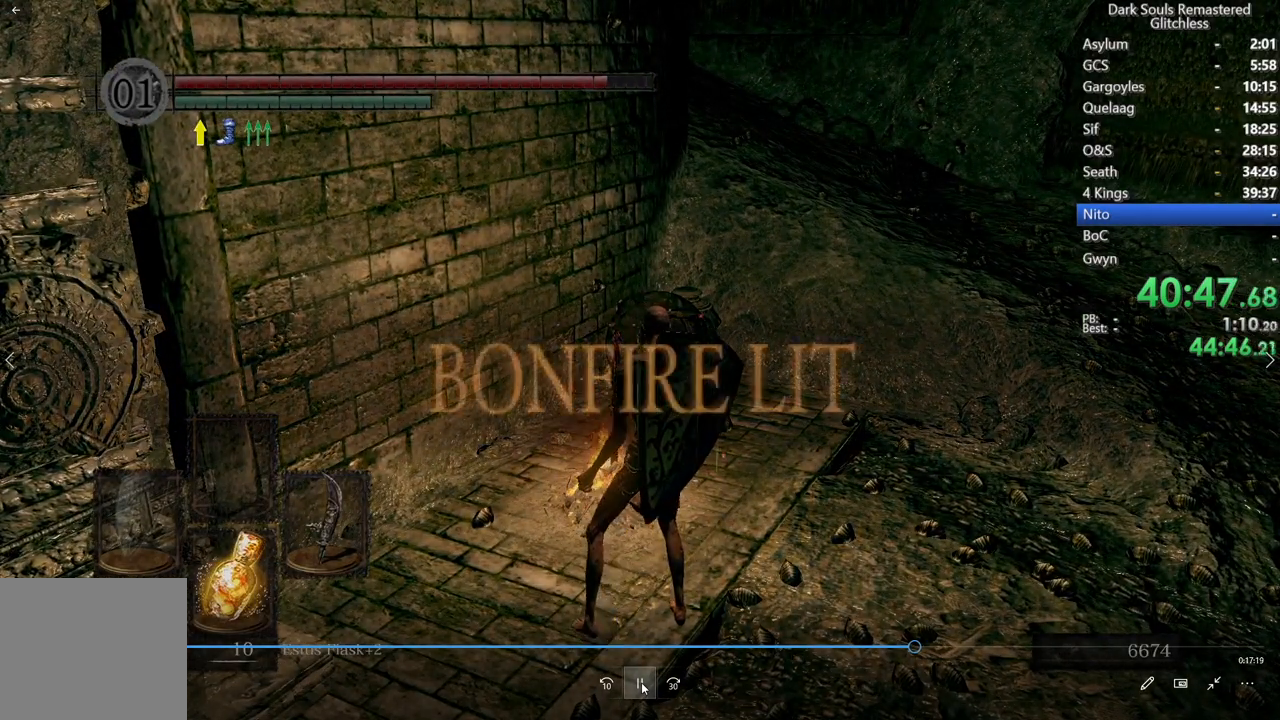
{"buttons": ["A"], "left_stick": "center", "right_stick": "center", "events": [[100, "A", "up"], [183, "A", "down"], [250, "A", "up"], [300, "A", "down"], [350, "A", "up"], [383, "A", "down"]]}
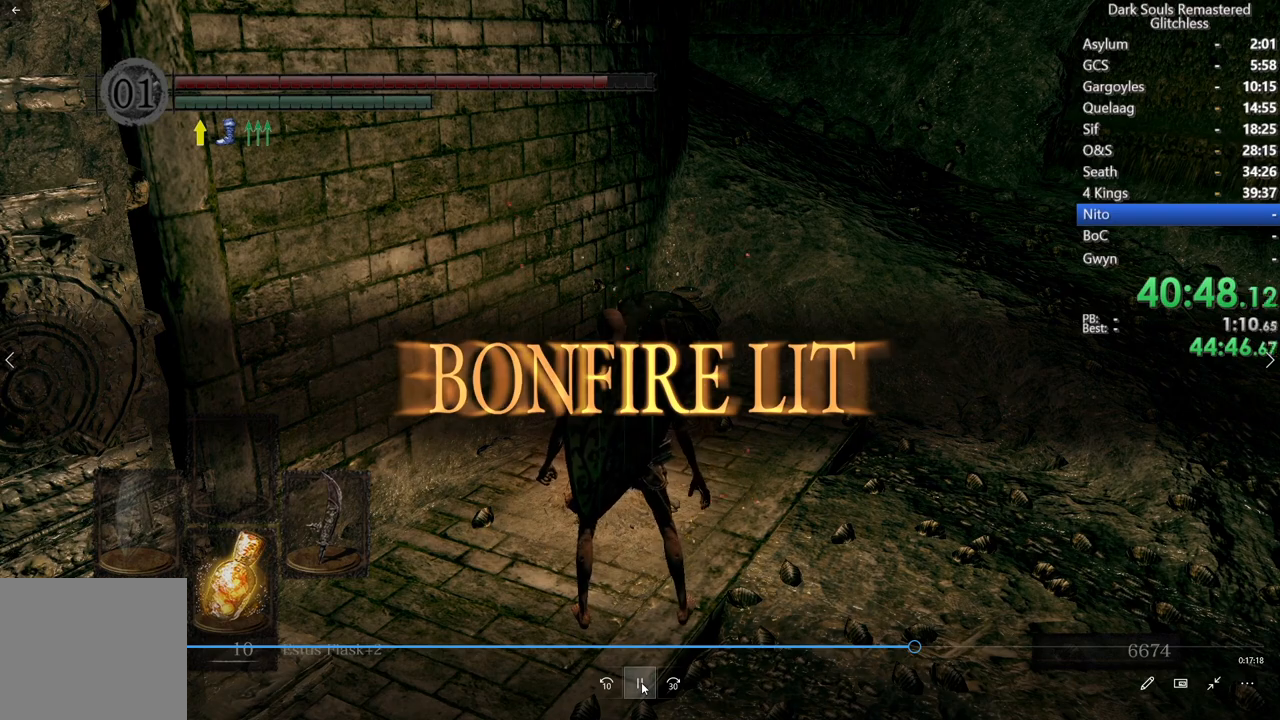
{"buttons": ["A"], "left_stick": "center", "right_stick": "center", "events": [[17, "A", "up"], [67, "A", "down"], [150, "A", "up"], [250, "A", "down"], [283, "A", "up"], [383, "A", "down"], [433, "A", "up"], [500, "A", "down"]]}
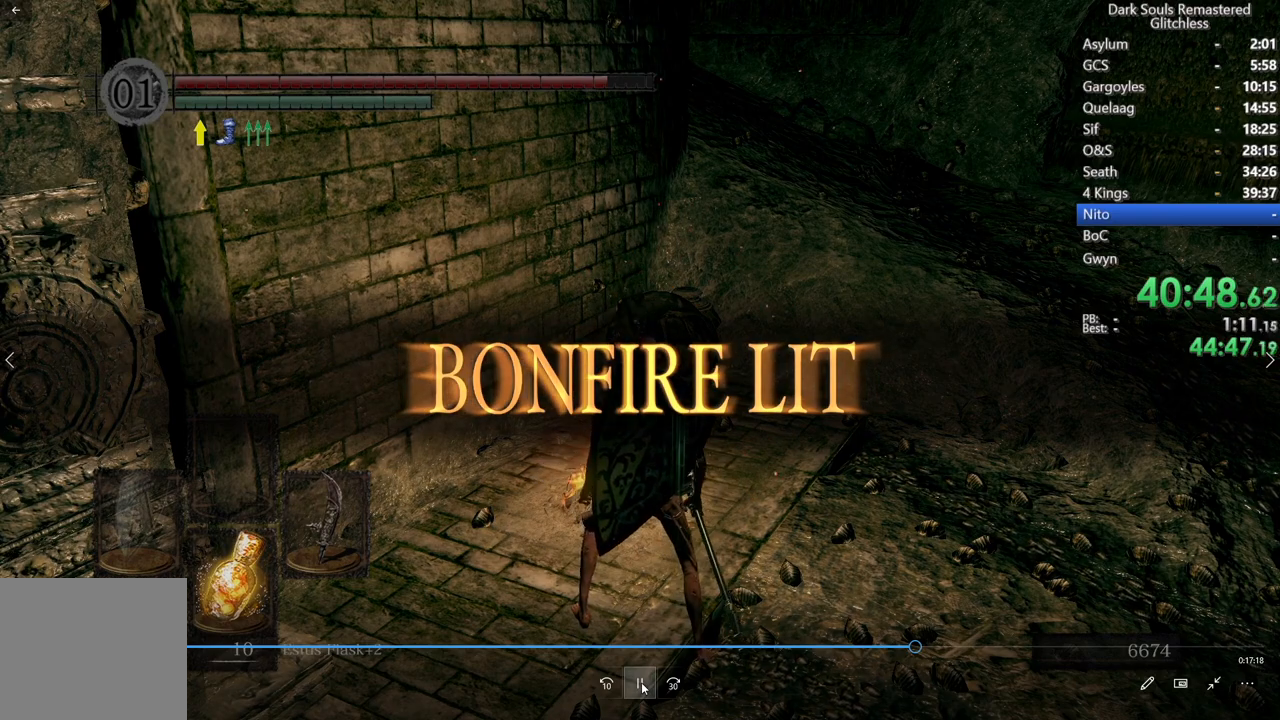
{"buttons": ["A"], "left_stick": "center", "right_stick": "center", "events": [[83, "A", "up"], [150, "A", "down"], [233, "A", "up"], [317, "A", "down"], [350, "A", "up"], [417, "A", "down"]]}
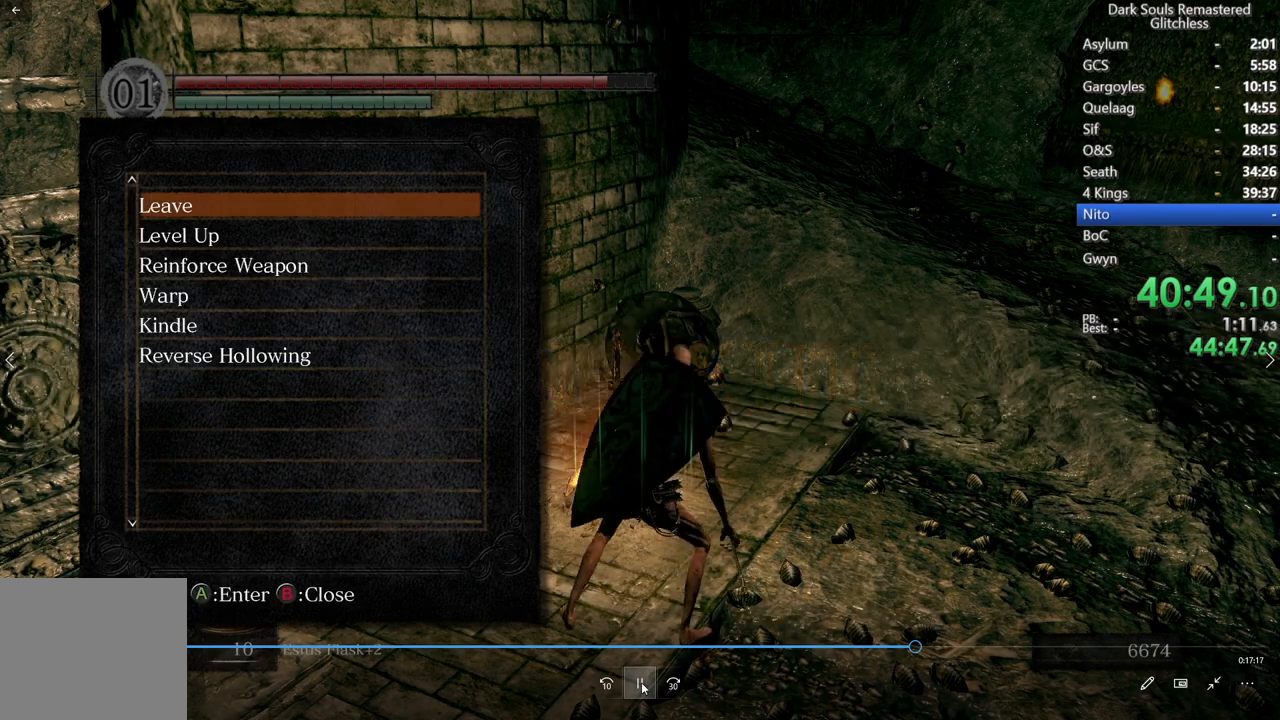
{"buttons": [], "left_stick": "center", "right_stick": "center", "events": [[17, "A", "up"], [67, "A", "down"], [133, "A", "up"], [183, "A", "down"], [317, "A", "up"]]}